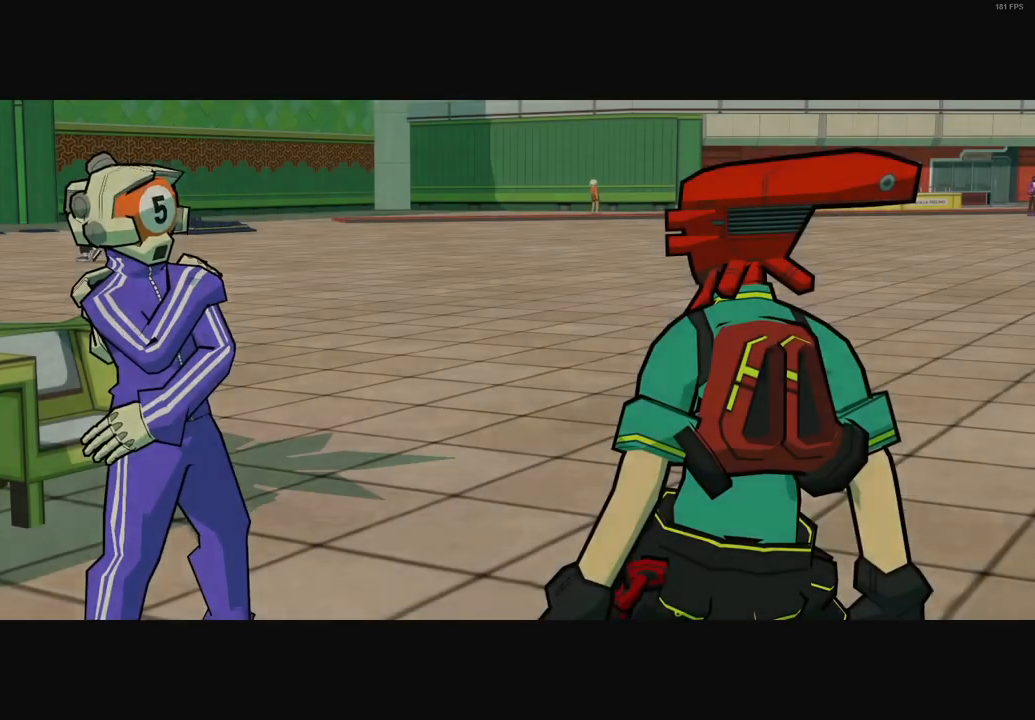
Gameplay with a controller (Xbox layout); each line is a JSON object with the inputs held at the frame after it. "button_events" lists button changes between this image and that frame as [ms after this image, input, new state], when the widget could be followed in between (sticks are given only as held states). Not read: L1 R1.
{"buttons": ["X"], "left_stick": "center", "right_stick": "center", "button_events": []}
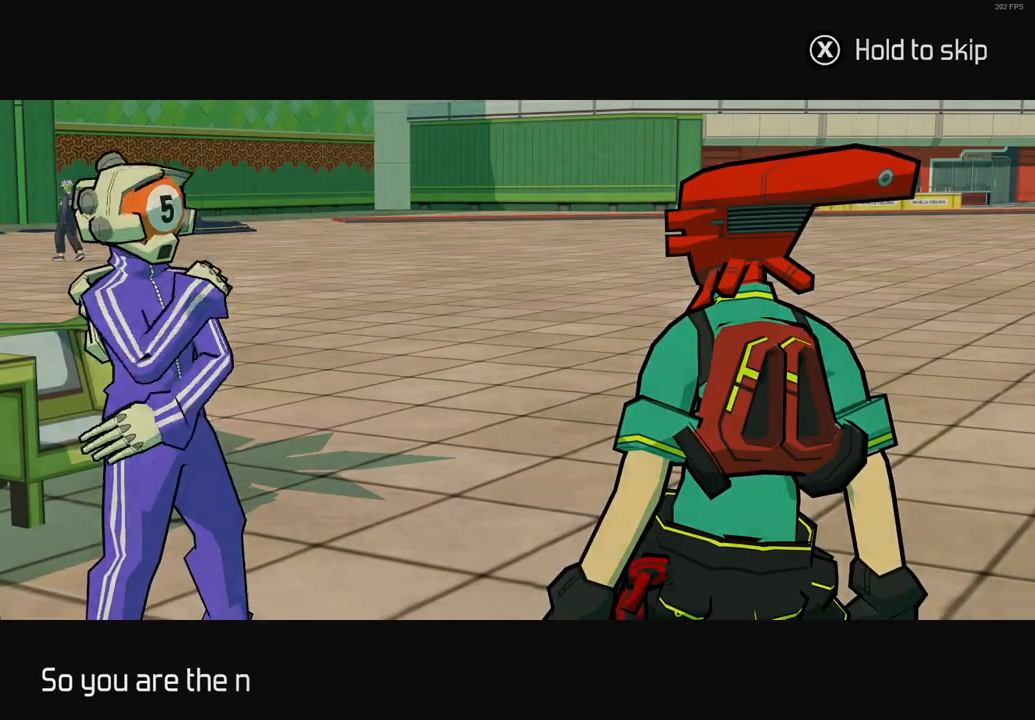
{"buttons": ["X"], "left_stick": "center", "right_stick": "center", "button_events": [[83, "X", "up"], [150, "X", "down"]]}
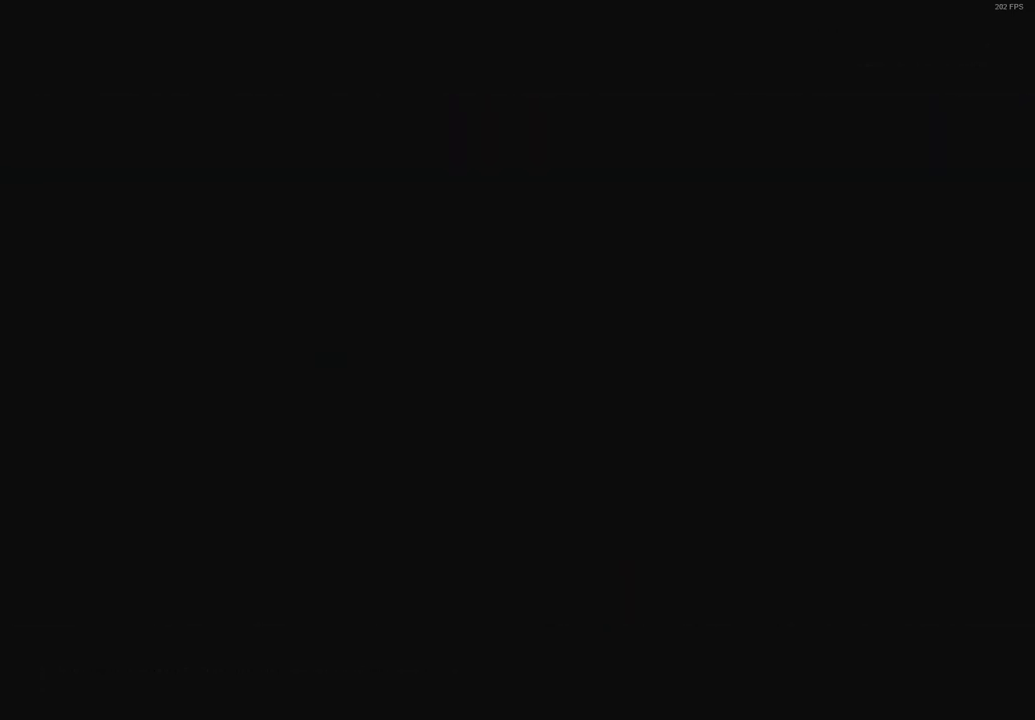
{"buttons": ["X"], "left_stick": "center", "right_stick": "center", "button_events": []}
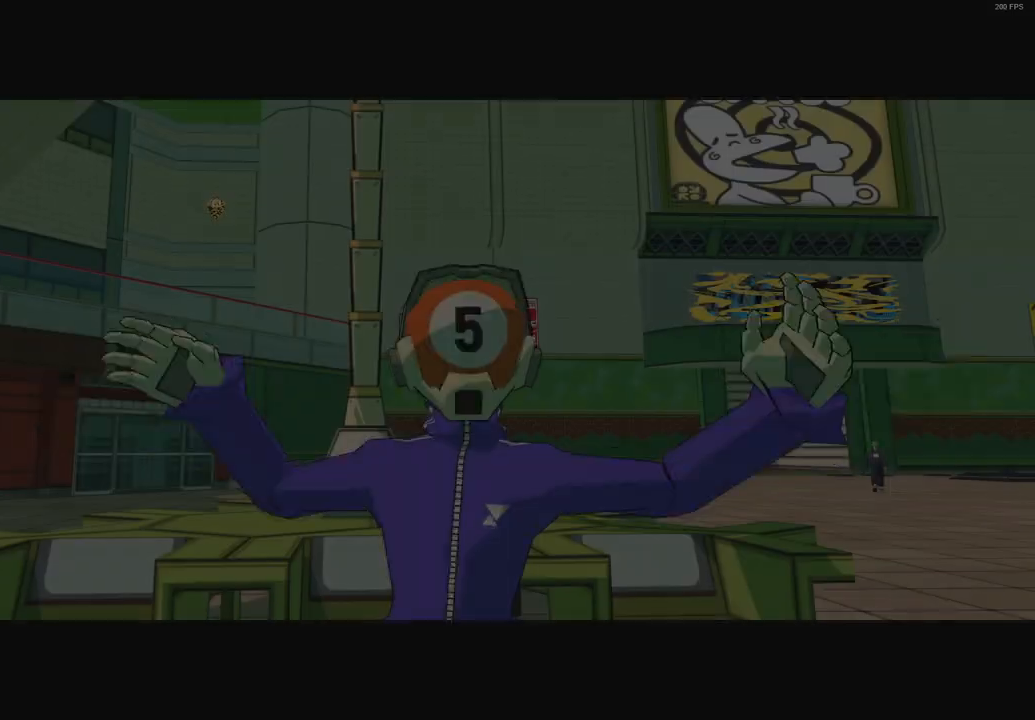
{"buttons": ["X"], "left_stick": "center", "right_stick": "center", "button_events": []}
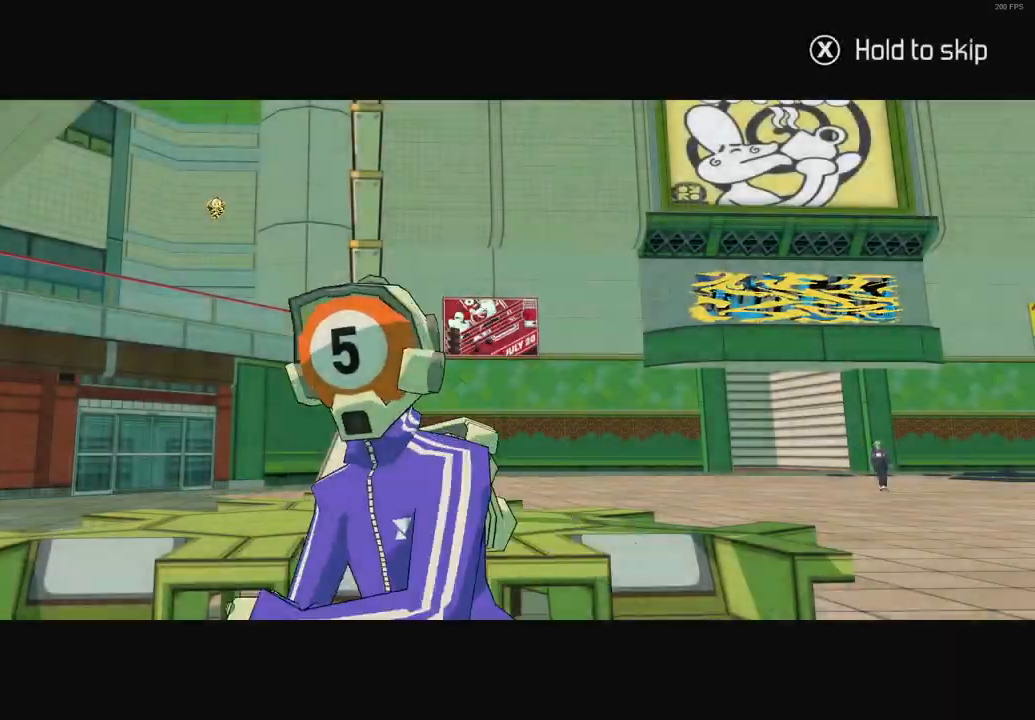
{"buttons": ["X"], "left_stick": "center", "right_stick": "center", "button_events": []}
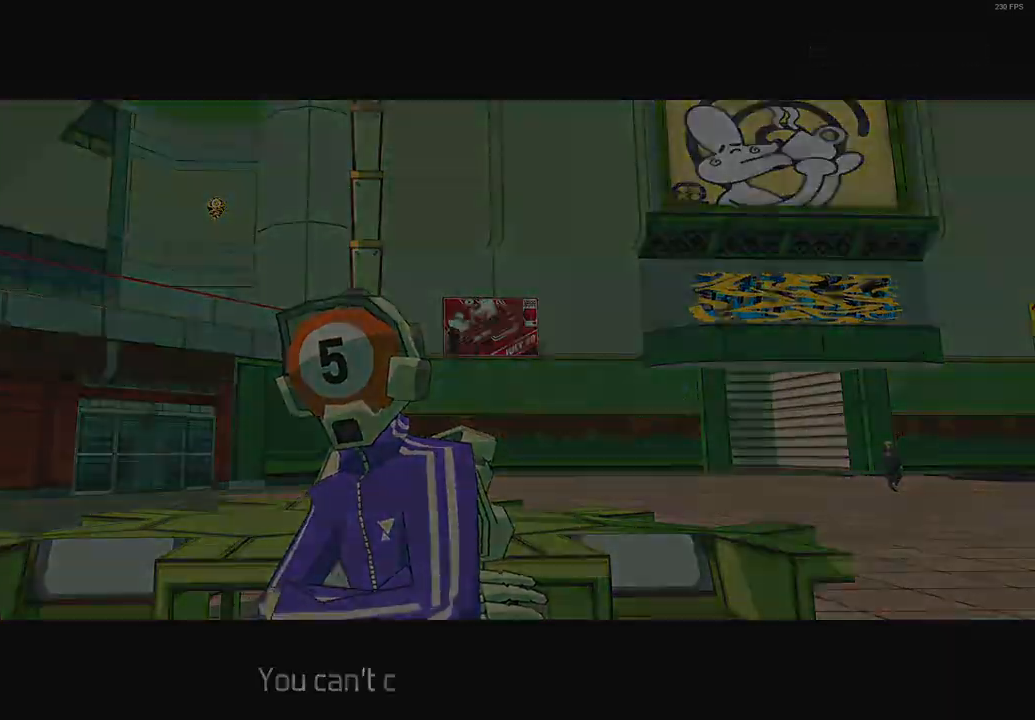
{"buttons": [], "left_stick": "center", "right_stick": "center", "button_events": [[333, "X", "up"], [367, "A", "down"], [500, "A", "up"]]}
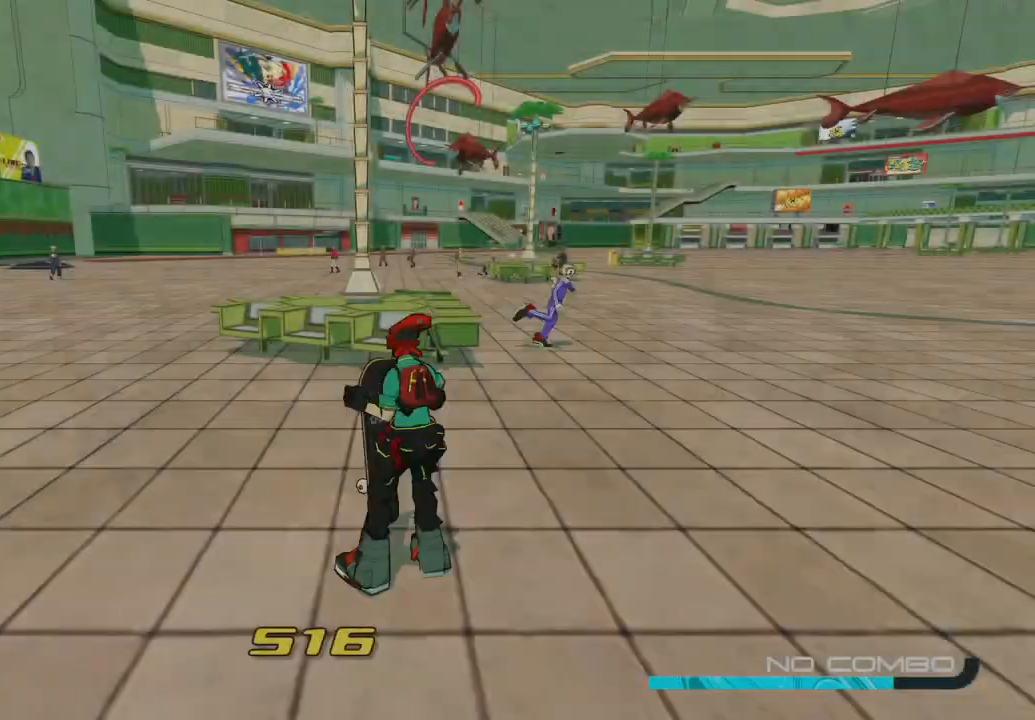
{"buttons": [], "left_stick": "up", "right_stick": "center", "button_events": [[167, "A", "down"], [317, "A", "up"]]}
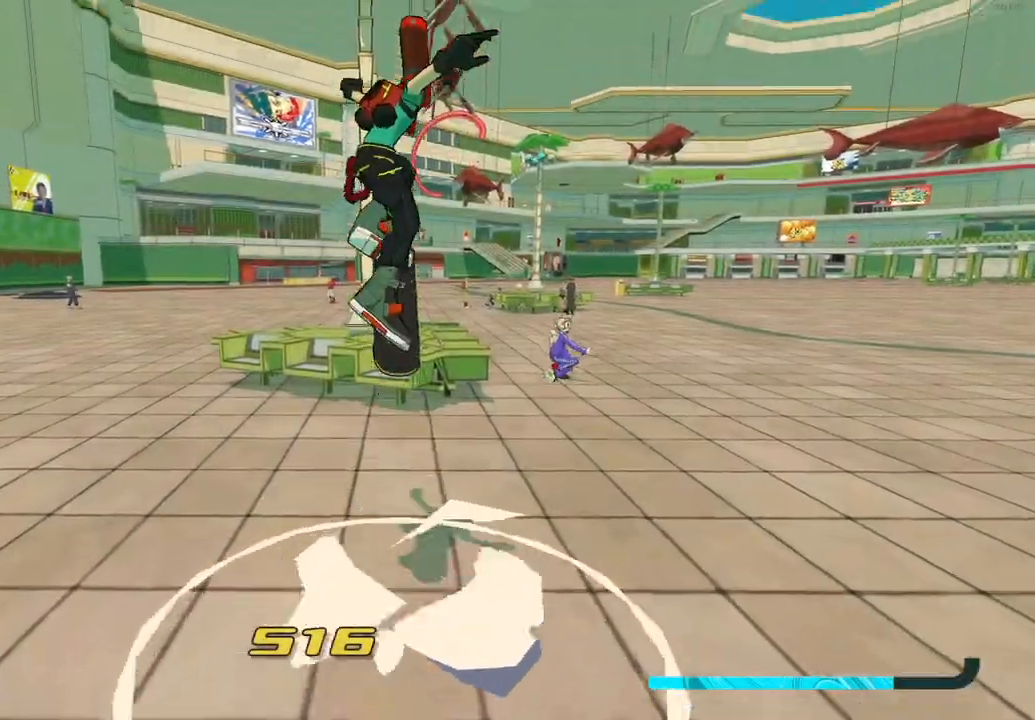
{"buttons": [], "left_stick": "up", "right_stick": "center", "button_events": [[300, "A", "down"], [450, "A", "up"]]}
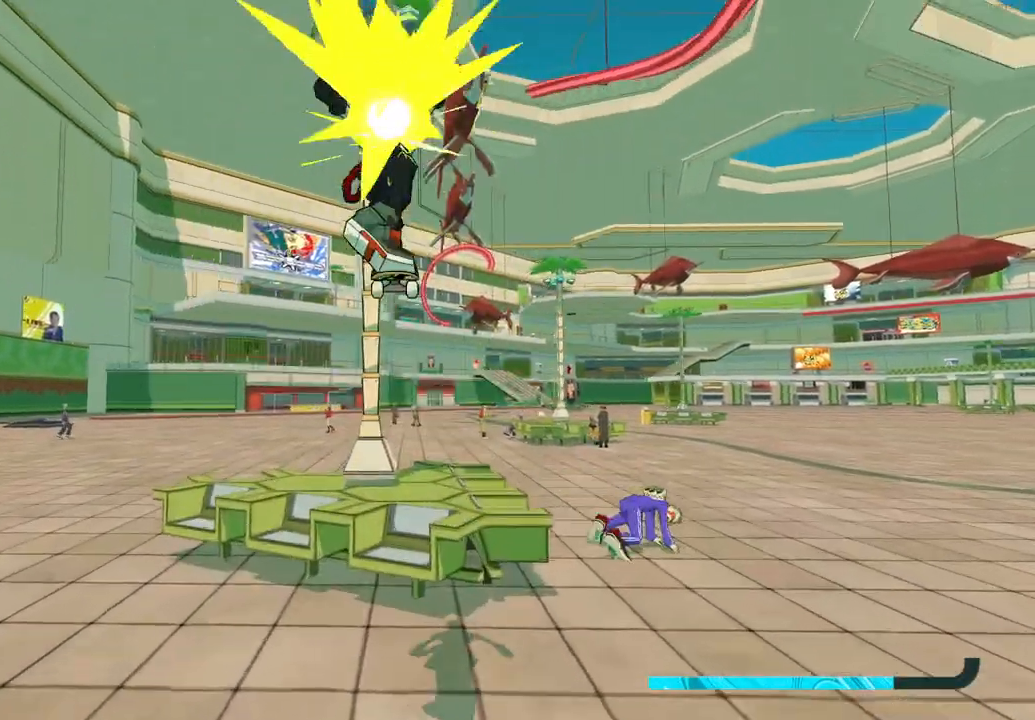
{"buttons": [], "left_stick": "up", "right_stick": "center", "button_events": []}
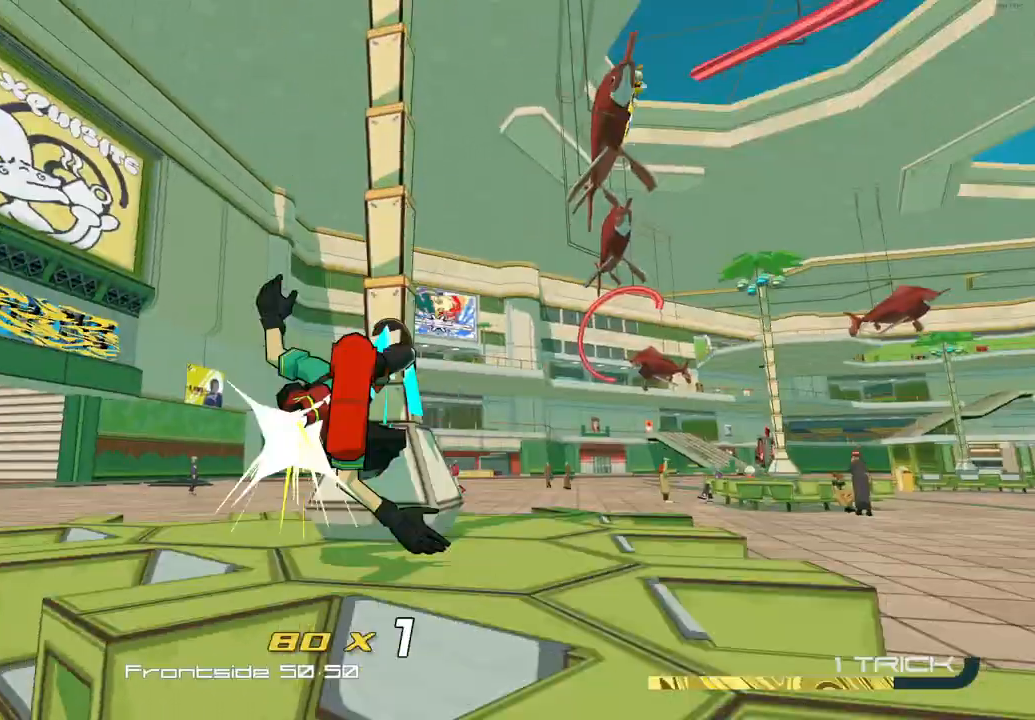
{"buttons": [], "left_stick": "up", "right_stick": "left", "button_events": []}
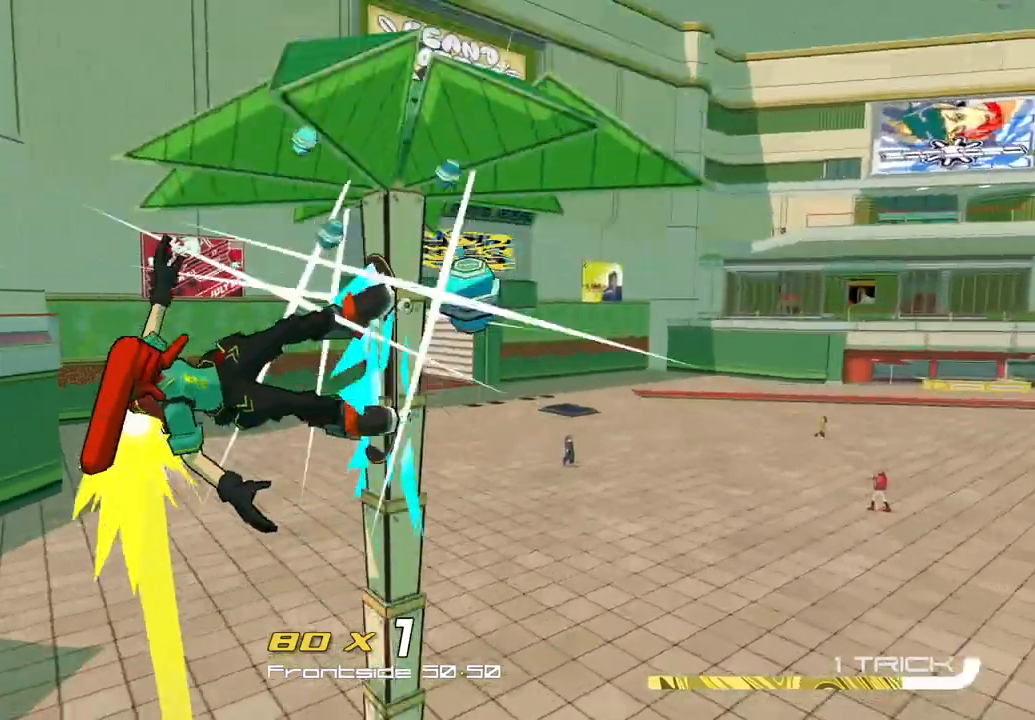
{"buttons": ["A"], "left_stick": "up-left", "right_stick": "center", "button_events": [[400, "A", "down"]]}
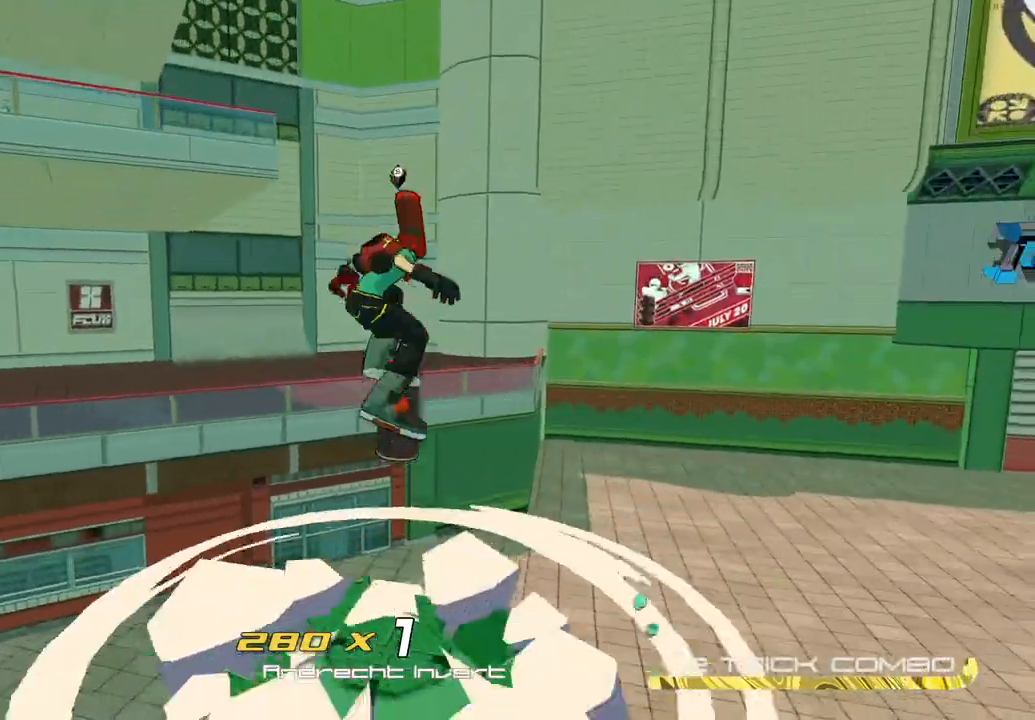
{"buttons": ["A"], "left_stick": "up", "right_stick": "center", "button_events": [[17, "A", "up"], [83, "L2", "down"], [483, "A", "down"], [500, "L2", "up"]]}
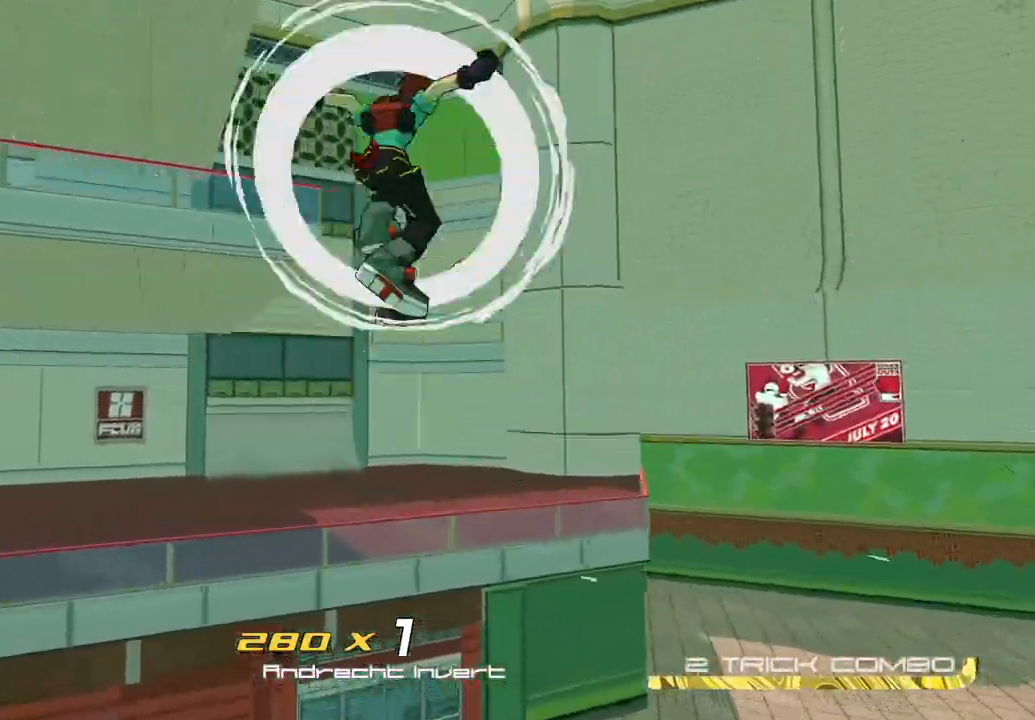
{"buttons": ["R2"], "left_stick": "right", "right_stick": "right", "button_events": [[100, "A", "up"], [200, "R2", "down"]]}
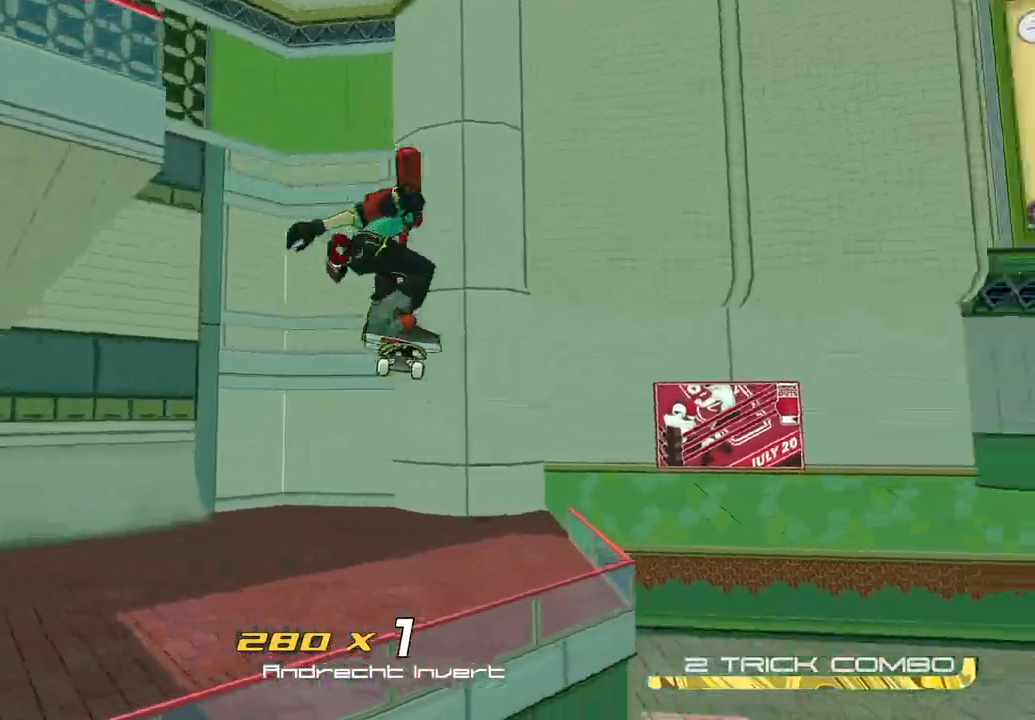
{"buttons": [], "left_stick": "left", "right_stick": "center", "button_events": [[500, "R2", "up"]]}
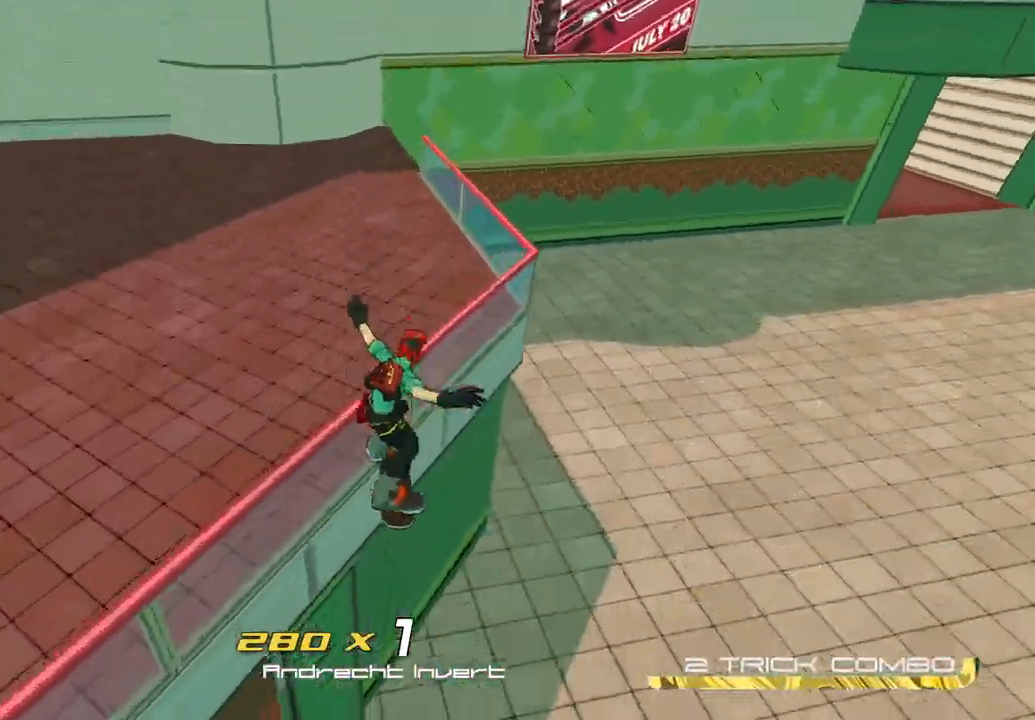
{"buttons": [], "left_stick": "left", "right_stick": "center", "button_events": []}
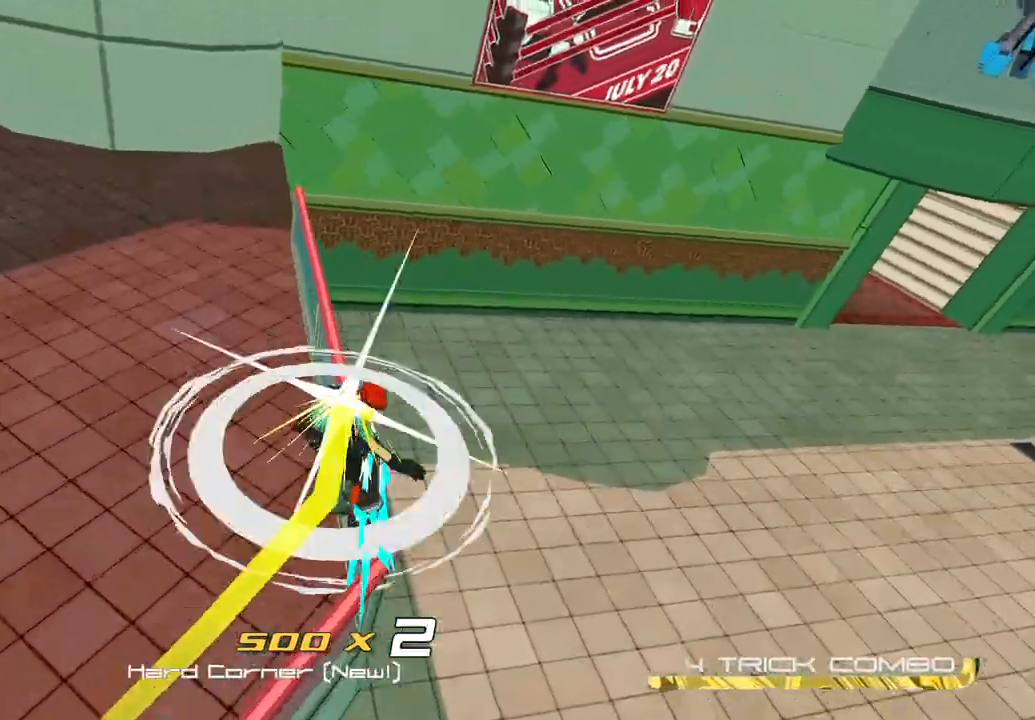
{"buttons": [], "left_stick": "up-right", "right_stick": "center", "button_events": [[50, "A", "down"], [383, "A", "up"]]}
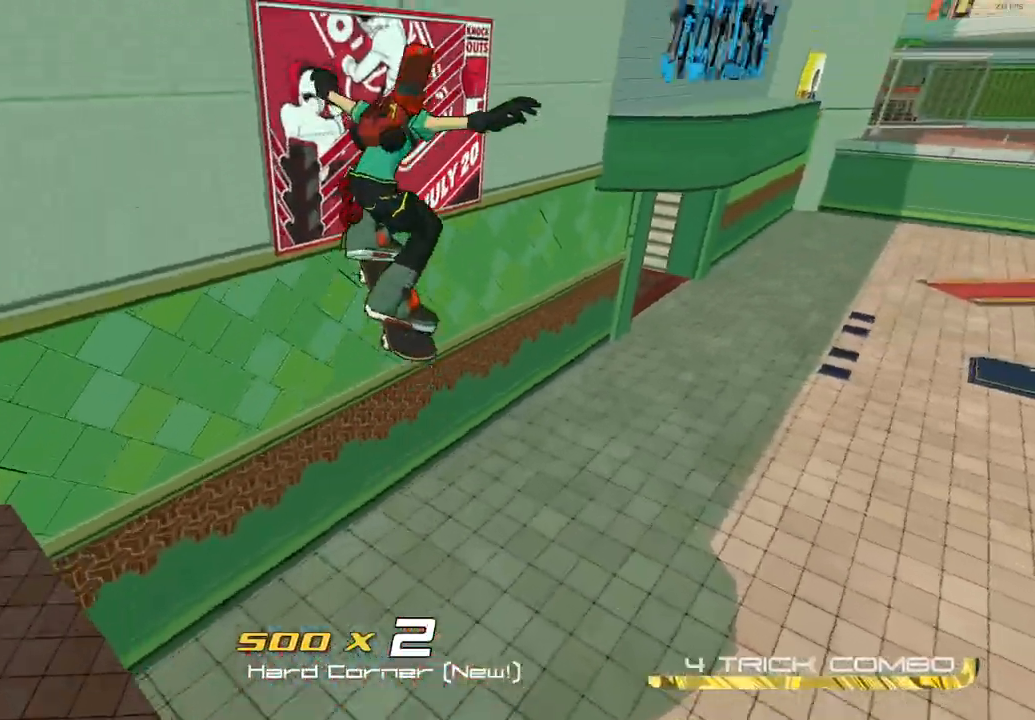
{"buttons": [], "left_stick": "up", "right_stick": "center", "button_events": [[317, "A", "down"], [483, "A", "up"]]}
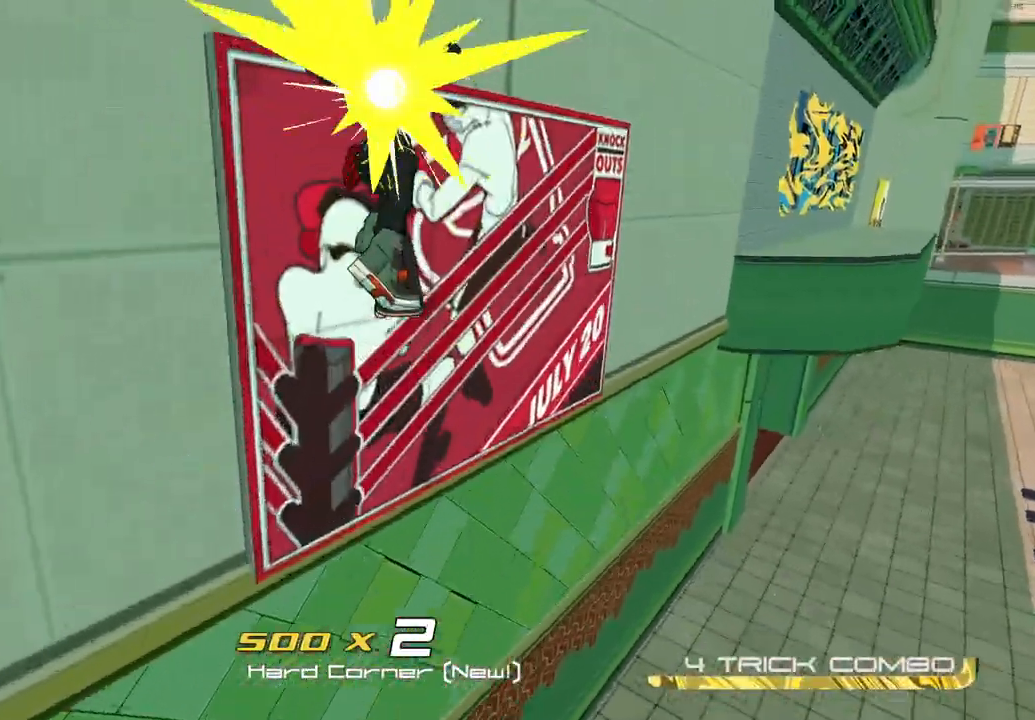
{"buttons": [], "left_stick": "up", "right_stick": "center", "button_events": [[350, "A", "down"], [483, "A", "up"]]}
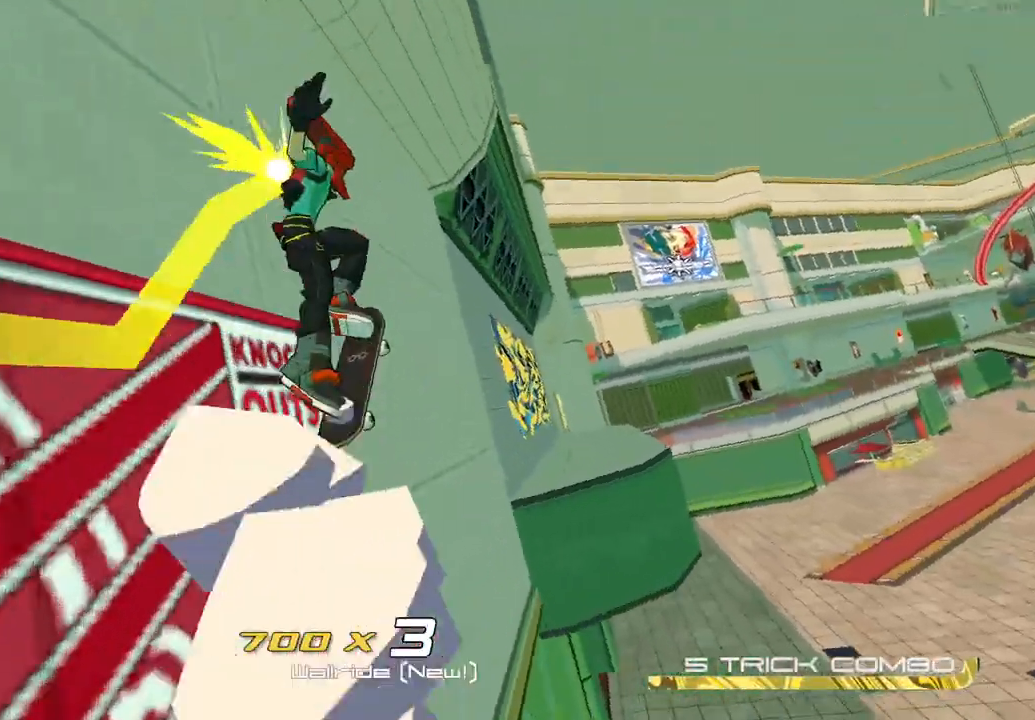
{"buttons": ["A"], "left_stick": "up", "right_stick": "center", "button_events": [[83, "L2", "down"], [467, "A", "down"], [483, "L2", "up"]]}
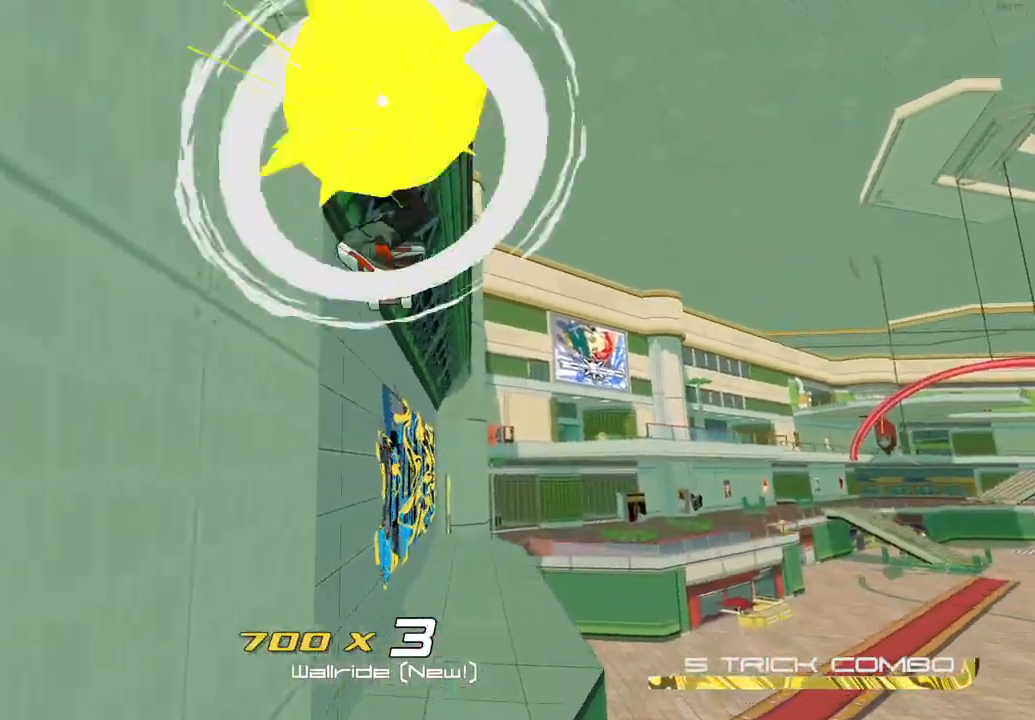
{"buttons": ["R2"], "left_stick": "up", "right_stick": "center", "button_events": [[50, "A", "up"], [167, "R2", "down"]]}
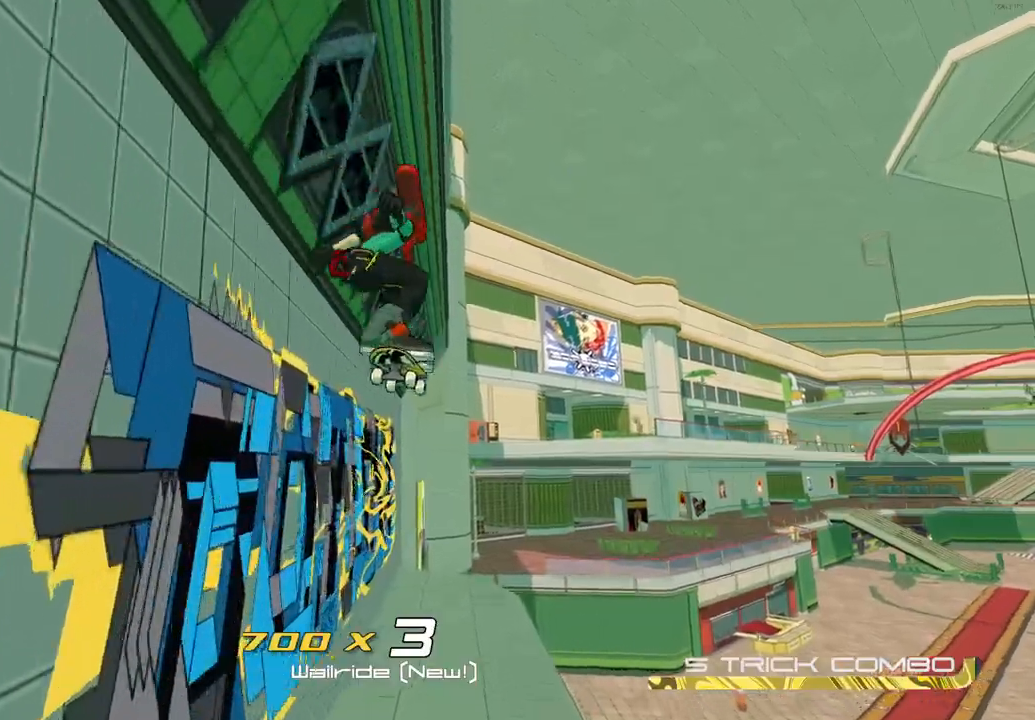
{"buttons": [], "left_stick": "up-left", "right_stick": "center", "button_events": [[150, "R2", "up"]]}
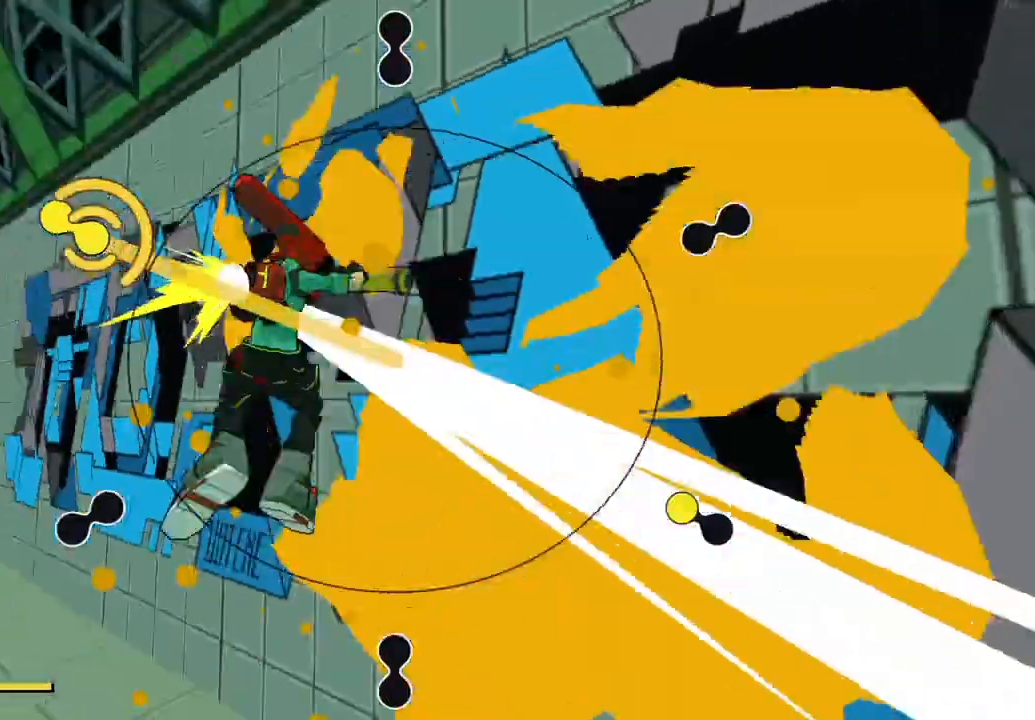
{"buttons": [], "left_stick": "left", "right_stick": "center", "button_events": []}